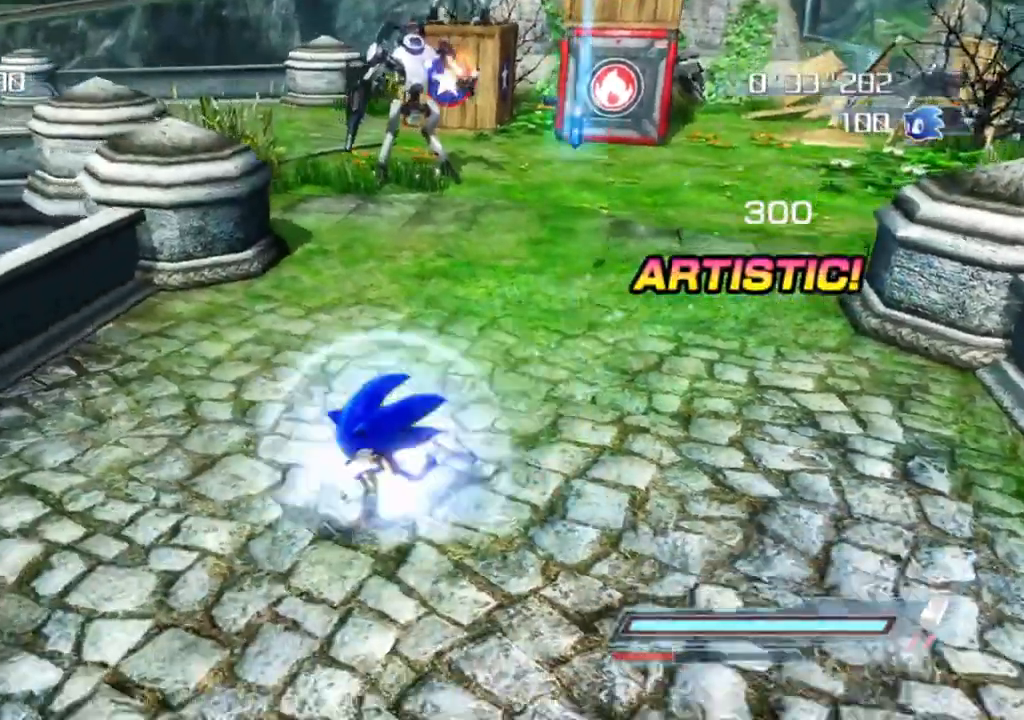
Gameplay with a controller (Xbox layout); each line is a JSON object with the inputs held at the frame after it. "events" lists button and stick changes between this image and that frame as [ms after this image, input, new state], when the widget could be followed in between.
{"buttons": [], "left_stick": "up", "right_stick": "center", "events": [[83, "left_stick", "down-left"], [167, "right_stick", "center"], [450, "left_stick", "up"]]}
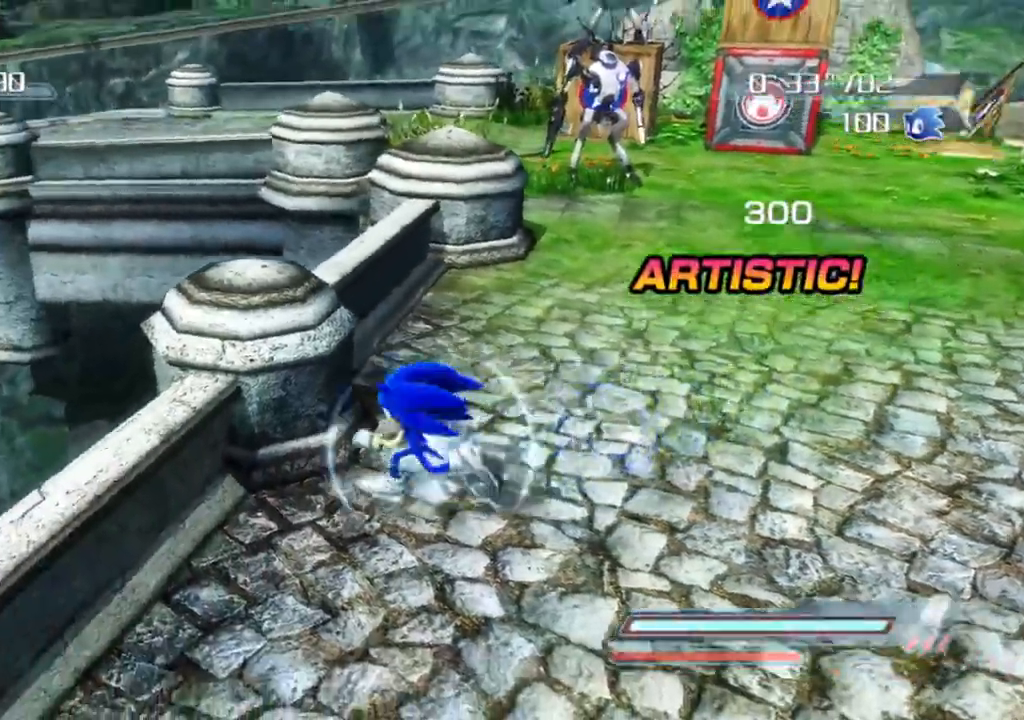
{"buttons": [], "left_stick": "up-right", "right_stick": "center", "events": [[33, "left_stick", "up-right"], [50, "right_stick", "up-left"], [167, "right_stick", "center"], [217, "left_stick", "center"], [367, "left_stick", "up"], [450, "left_stick", "up-right"]]}
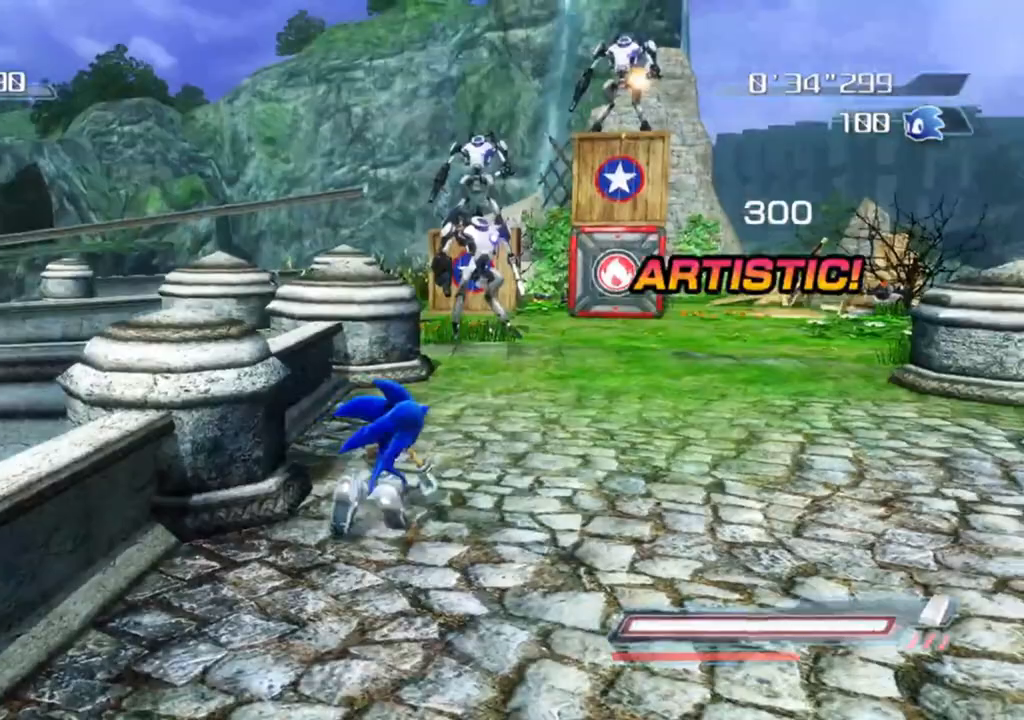
{"buttons": ["A"], "left_stick": "up", "right_stick": "center", "events": [[267, "left_stick", "up"], [283, "A", "down"]]}
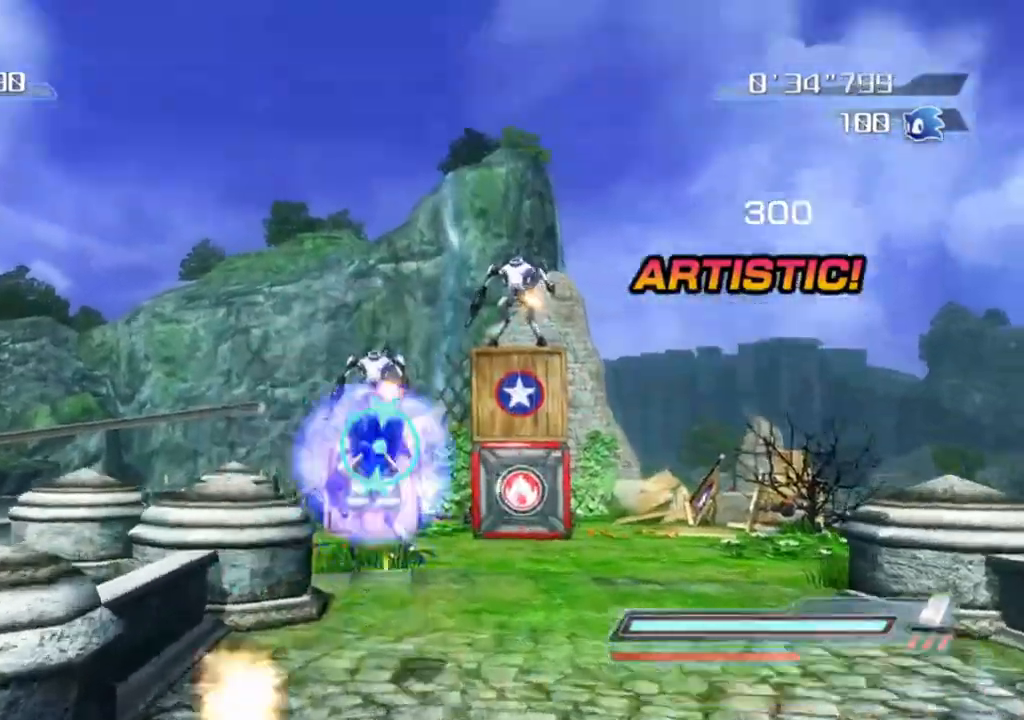
{"buttons": ["R2"], "left_stick": "center", "right_stick": "down", "events": [[17, "A", "up"], [267, "R2", "down"], [350, "right_stick", "down"], [400, "left_stick", "center"]]}
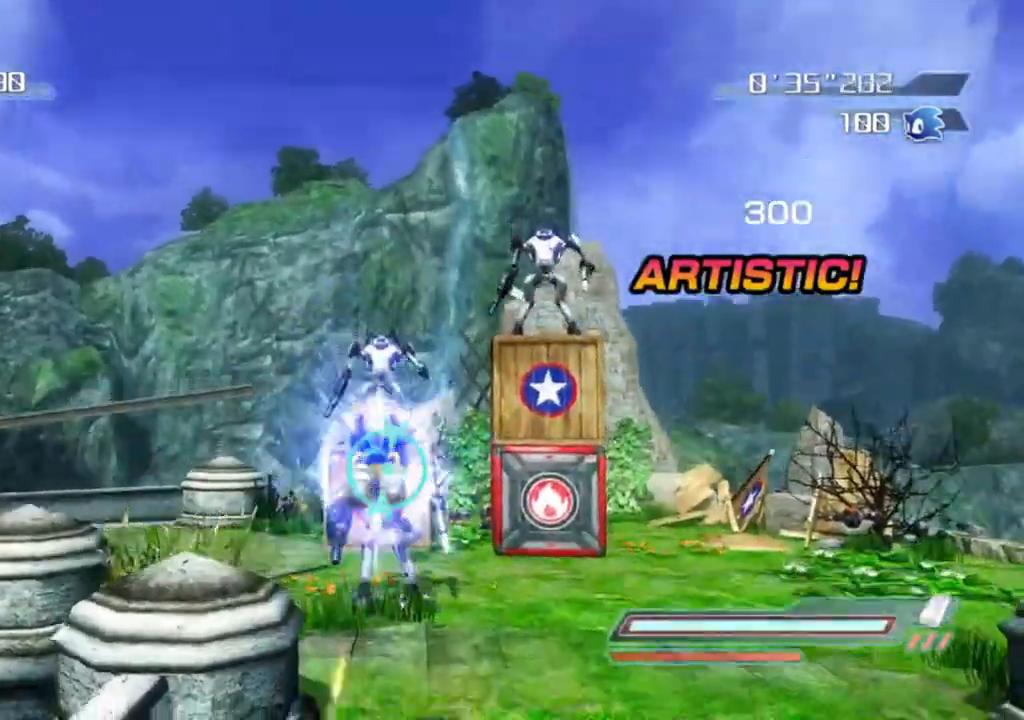
{"buttons": ["R2"], "left_stick": "center", "right_stick": "center", "events": [[17, "right_stick", "center"]]}
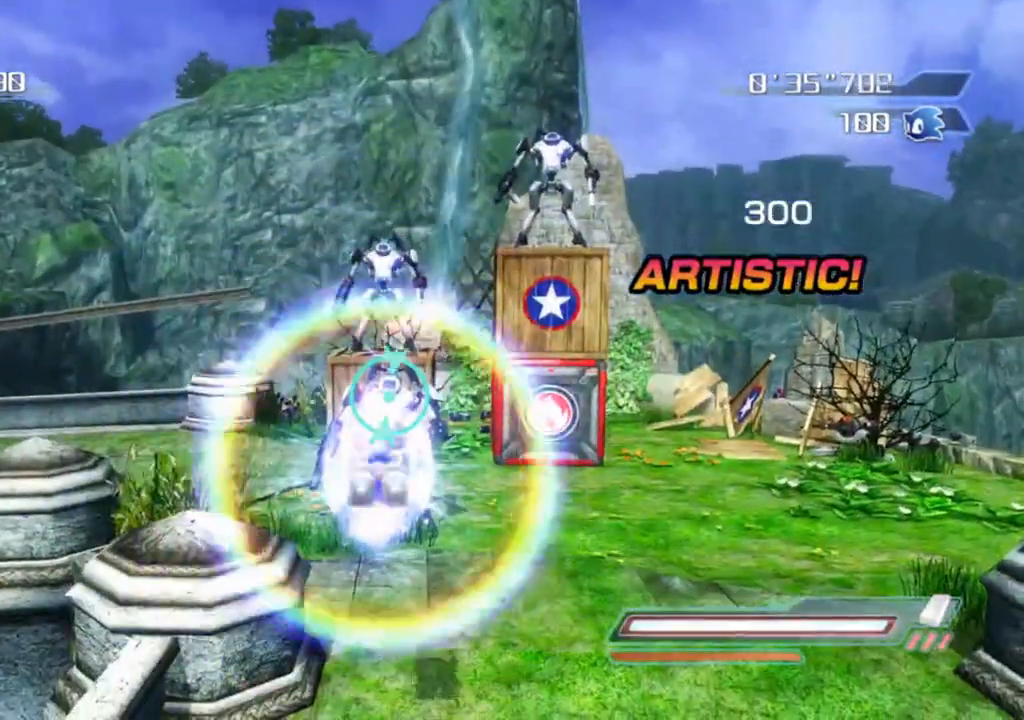
{"buttons": [], "left_stick": "center", "right_stick": "center", "events": [[317, "R2", "up"]]}
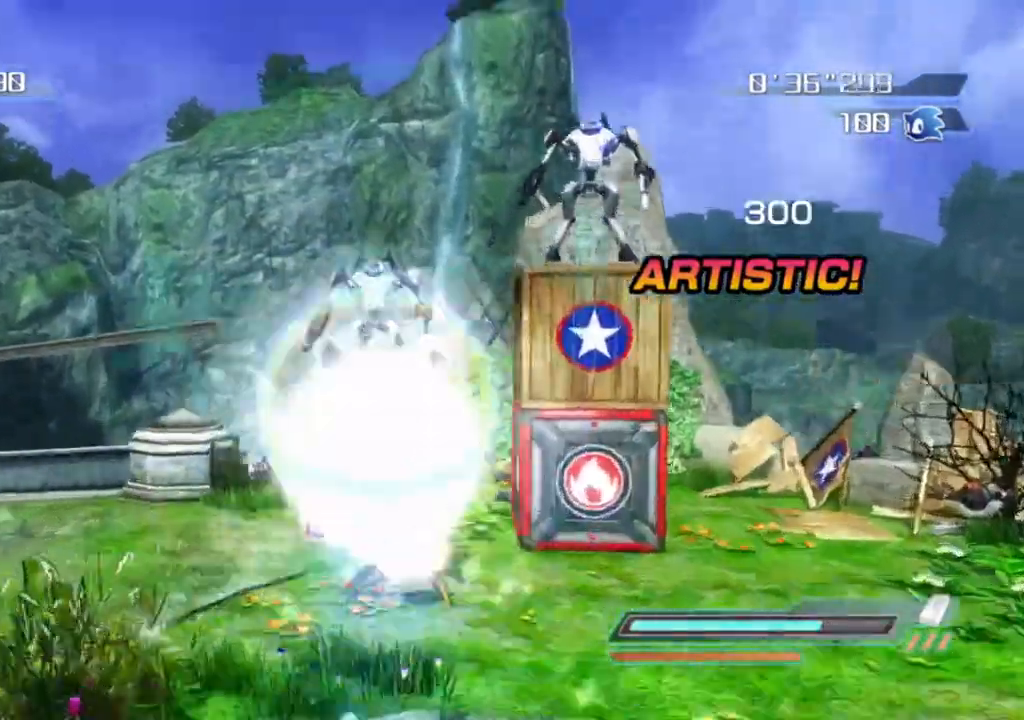
{"buttons": [], "left_stick": "center", "right_stick": "center", "events": []}
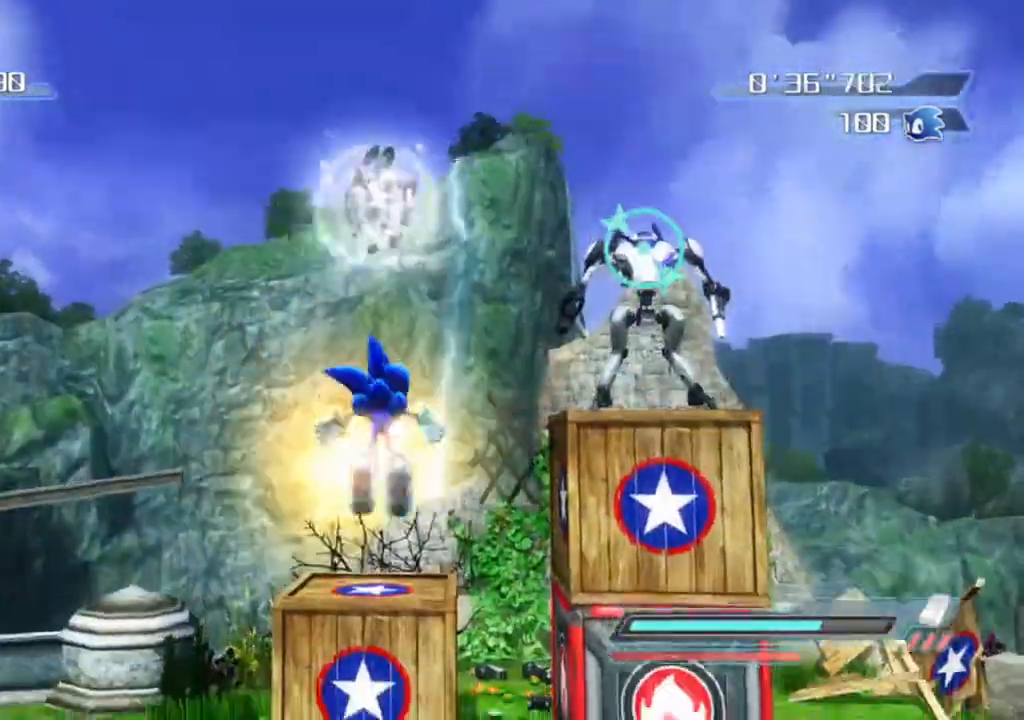
{"buttons": [], "left_stick": "center", "right_stick": "up", "events": [[283, "right_stick", "up"]]}
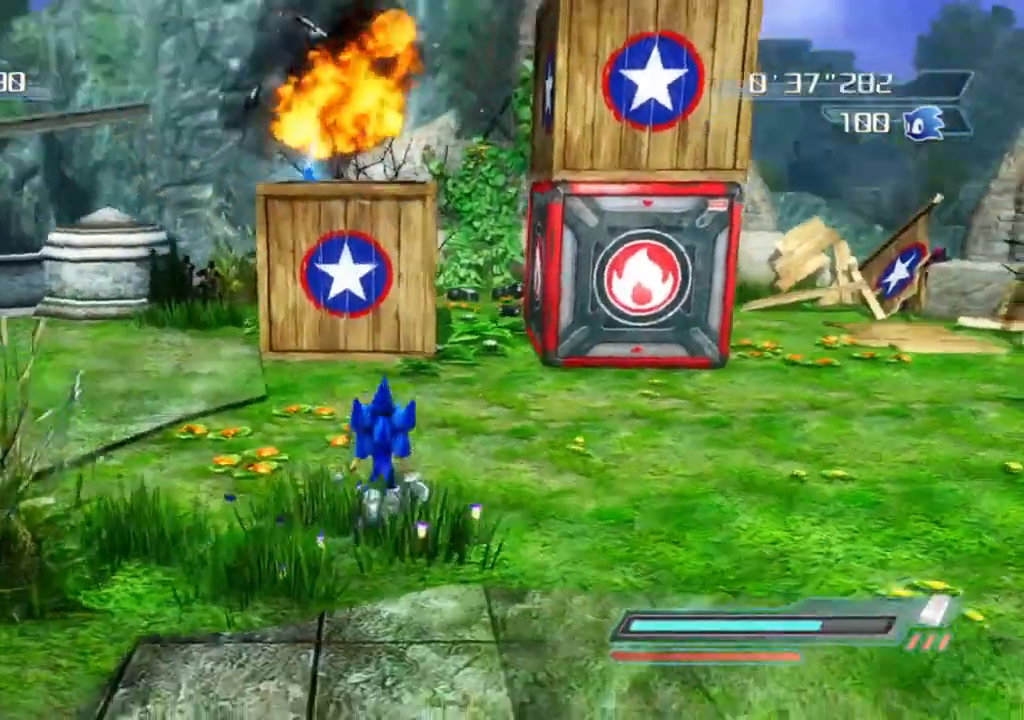
{"buttons": [], "left_stick": "center", "right_stick": "center", "events": [[33, "right_stick", "center"], [167, "right_stick", "up-left"], [200, "left_stick", "right"], [283, "right_stick", "center"], [333, "left_stick", "center"]]}
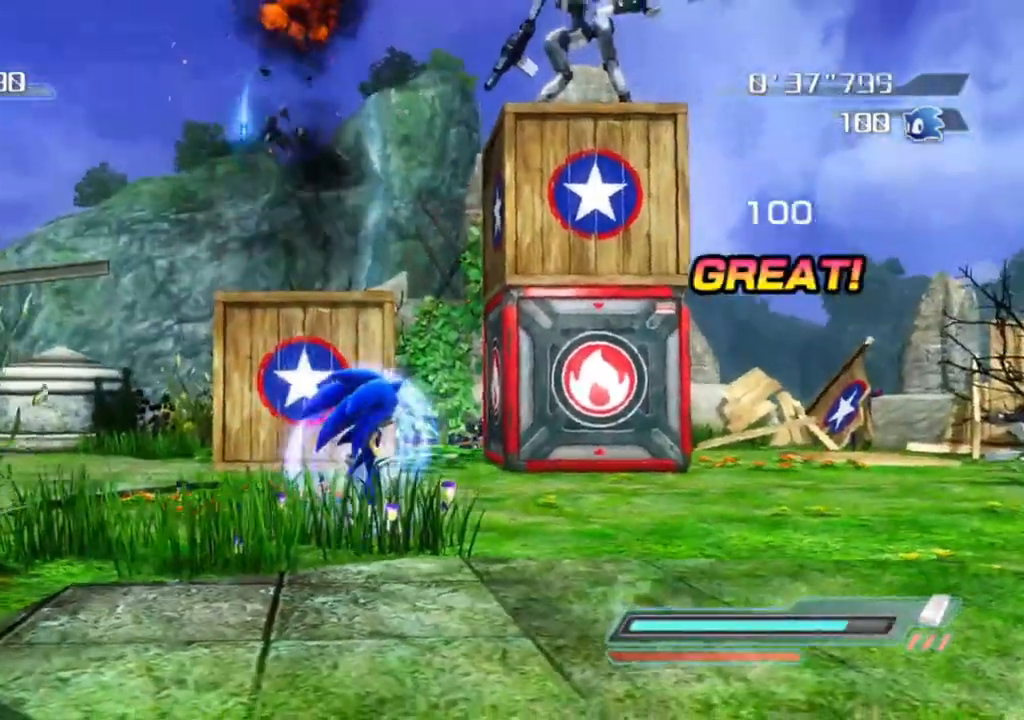
{"buttons": ["A", "X"], "left_stick": "up-right", "right_stick": "center", "events": [[450, "A", "down"], [450, "X", "down"], [467, "left_stick", "up-right"]]}
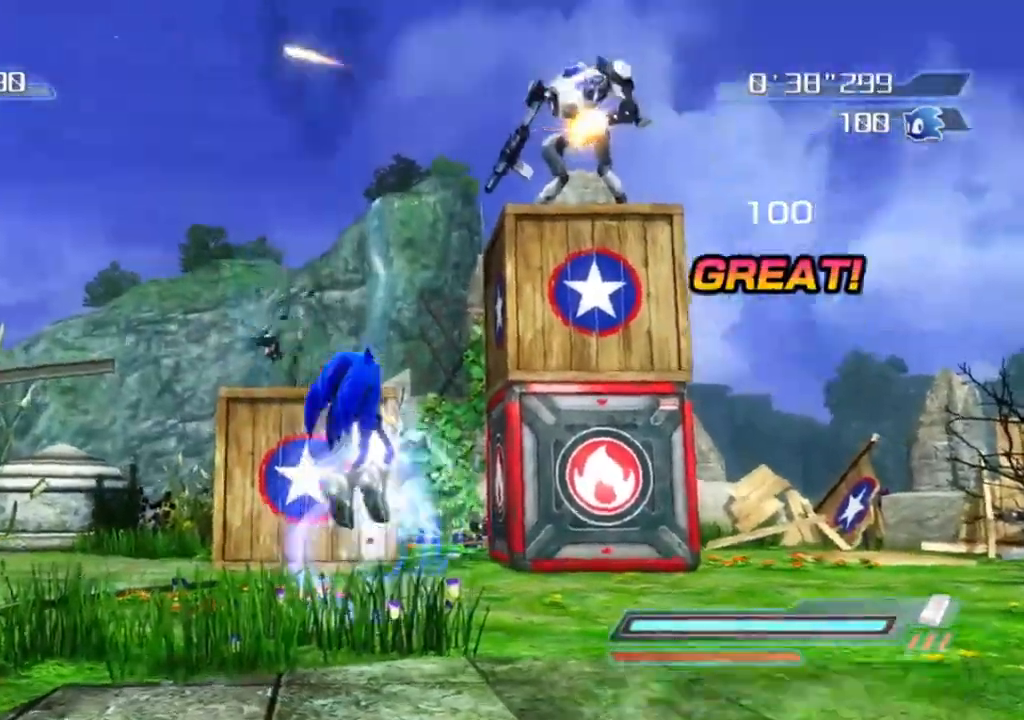
{"buttons": ["R2"], "left_stick": "center", "right_stick": "center", "events": [[283, "A", "up"], [300, "X", "up"], [383, "left_stick", "center"], [417, "R2", "down"]]}
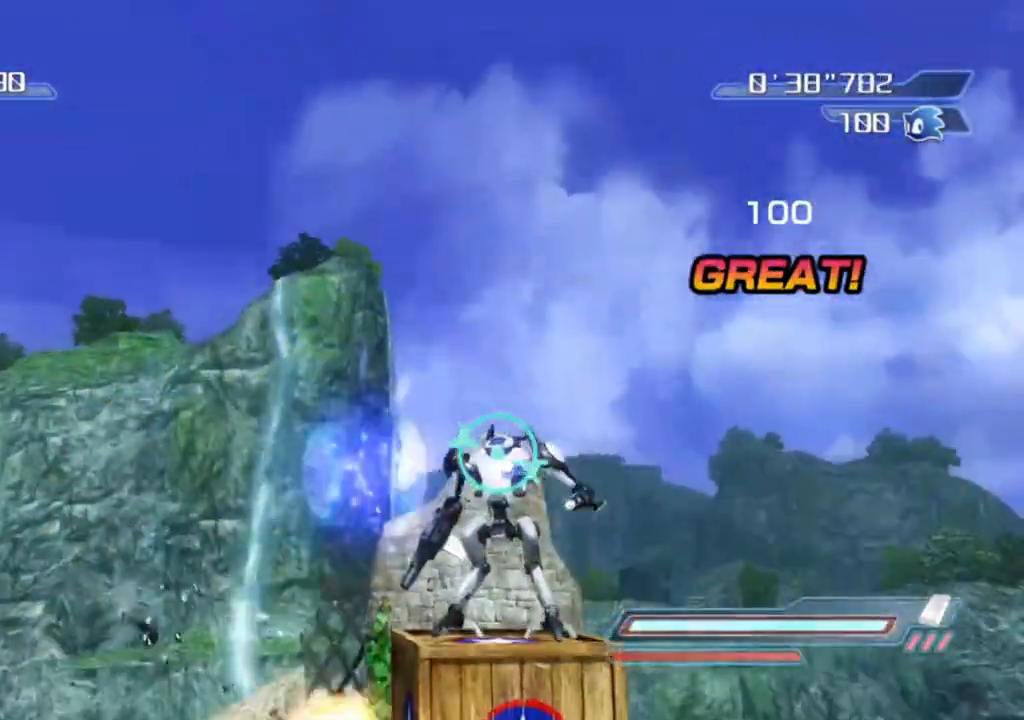
{"buttons": ["R2"], "left_stick": "center", "right_stick": "left", "events": [[217, "right_stick", "left"], [350, "right_stick", "center"], [467, "right_stick", "left"]]}
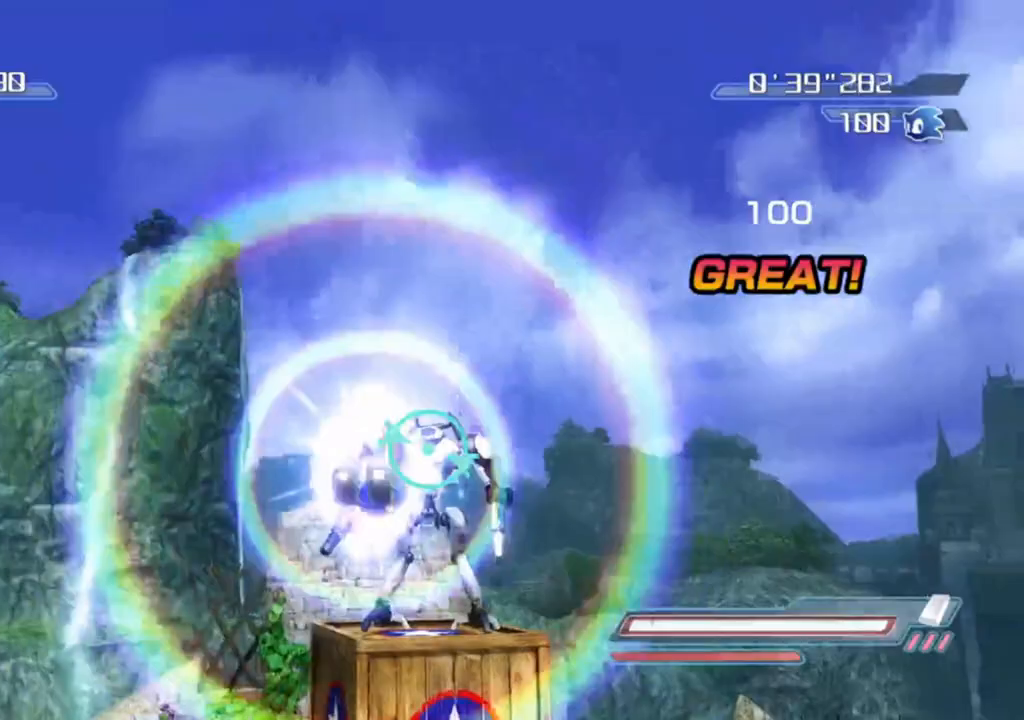
{"buttons": ["R2"], "left_stick": "up", "right_stick": "center", "events": [[17, "left_stick", "up"], [117, "right_stick", "center"]]}
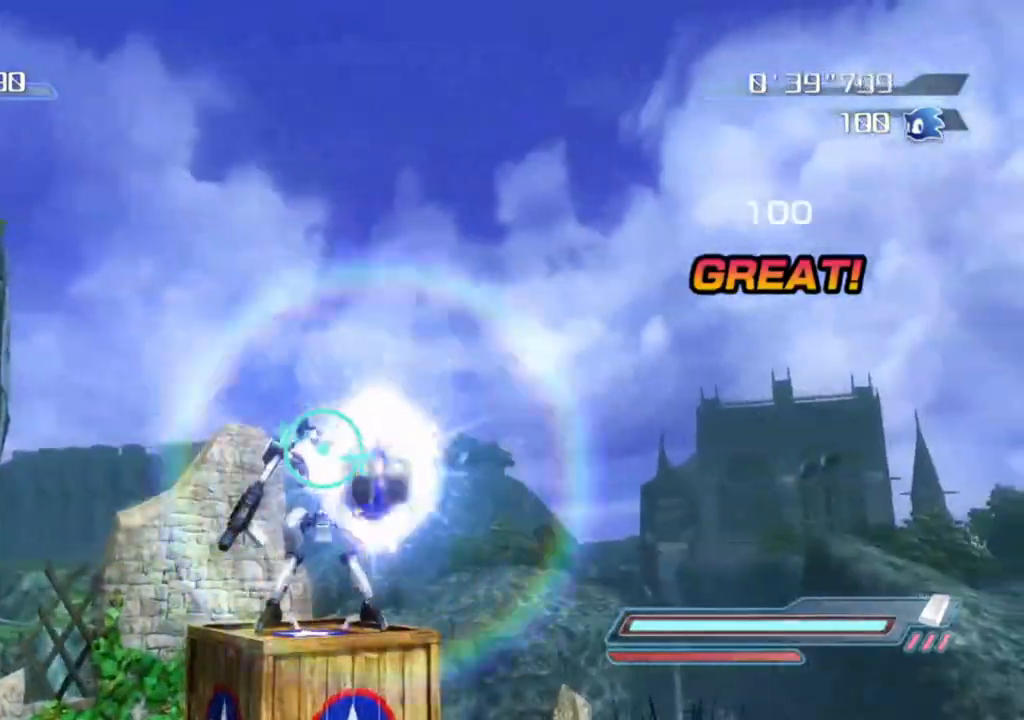
{"buttons": [], "left_stick": "center", "right_stick": "down-right", "events": [[167, "R2", "up"], [200, "left_stick", "center"], [367, "right_stick", "down-right"]]}
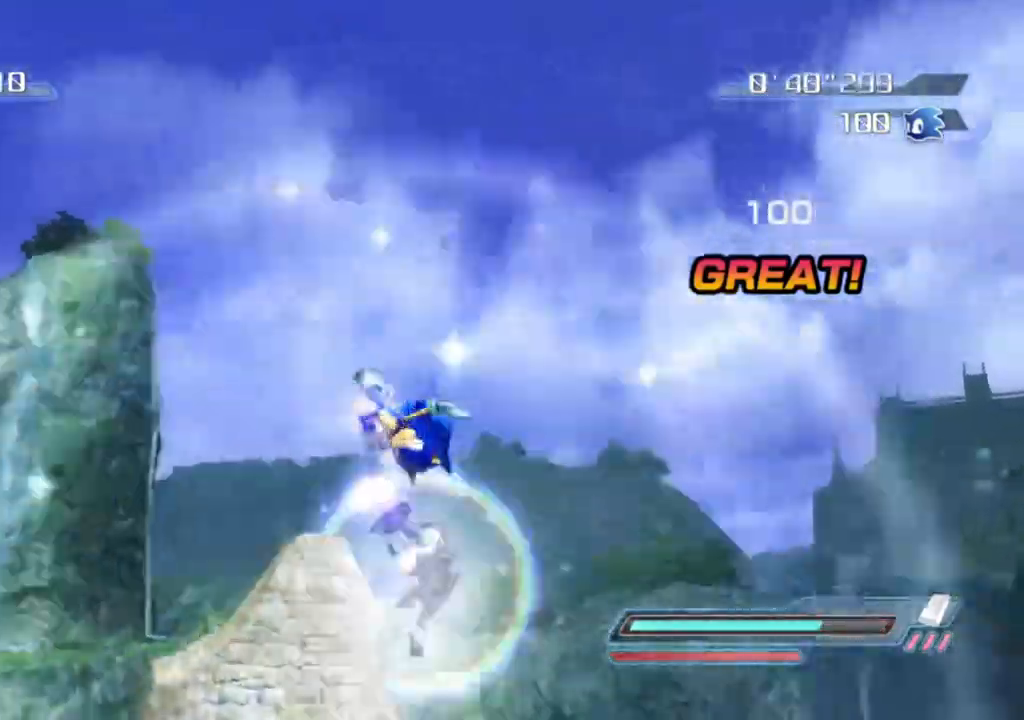
{"buttons": [], "left_stick": "up", "right_stick": "center", "events": [[50, "right_stick", "center"], [400, "left_stick", "up"]]}
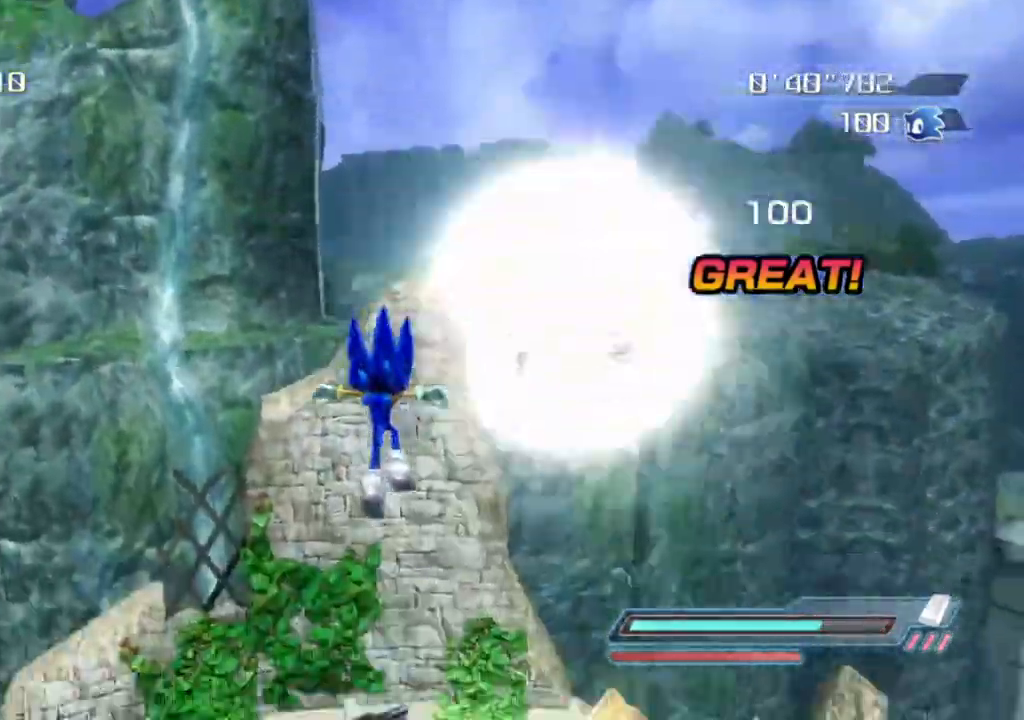
{"buttons": [], "left_stick": "center", "right_stick": "center", "events": [[67, "right_stick", "left"], [133, "left_stick", "center"], [217, "right_stick", "center"]]}
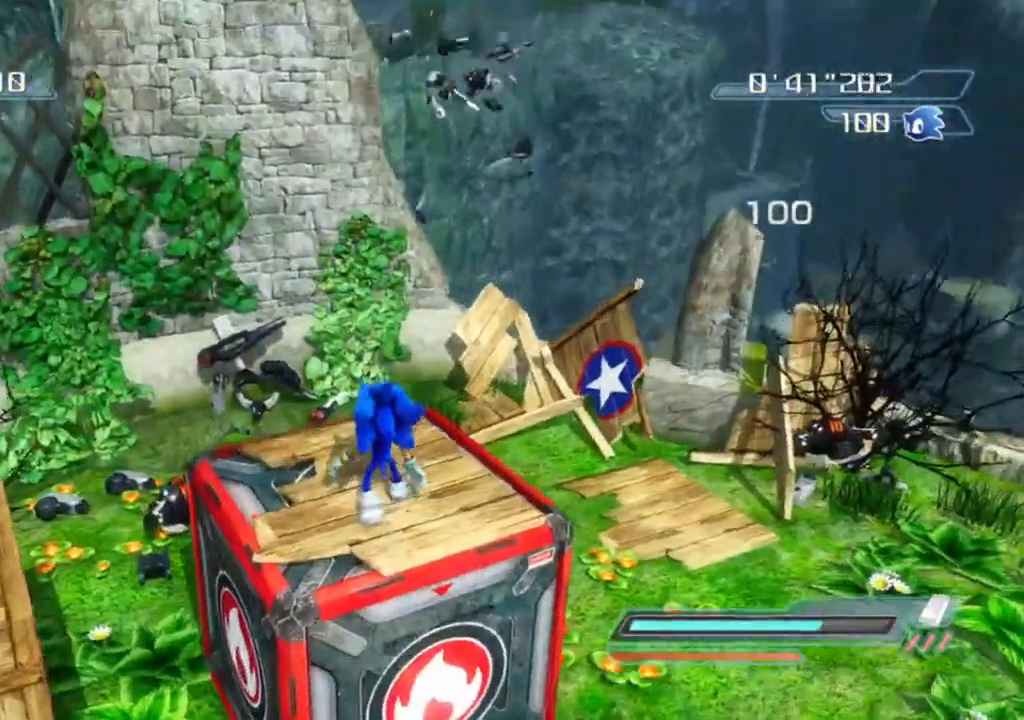
{"buttons": [], "left_stick": "up-right", "right_stick": "center", "events": [[17, "right_stick", "up-left"], [167, "right_stick", "center"], [450, "left_stick", "up-right"]]}
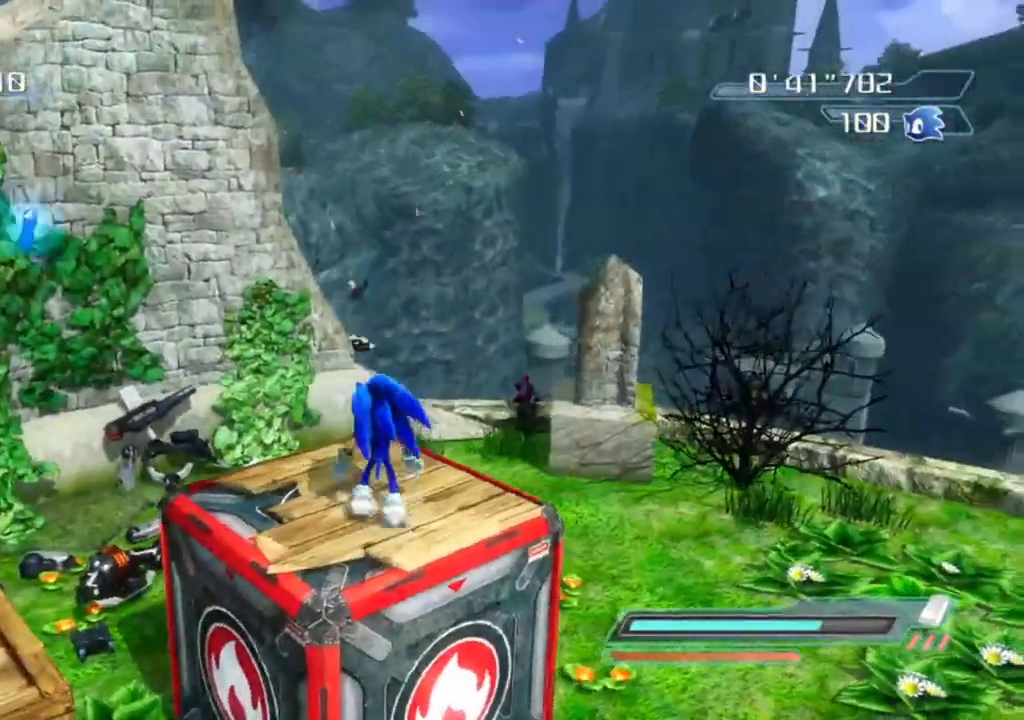
{"buttons": [], "left_stick": "up", "right_stick": "up", "events": [[133, "left_stick", "center"], [317, "left_stick", "up"], [433, "right_stick", "up"]]}
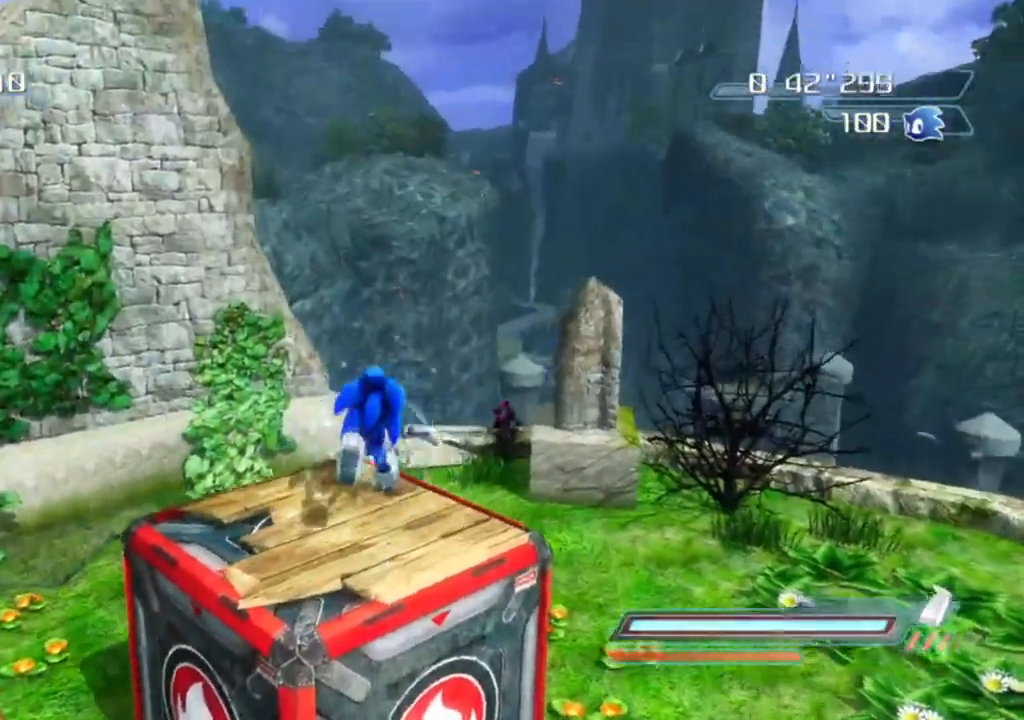
{"buttons": [], "left_stick": "down", "right_stick": "center", "events": [[50, "left_stick", "center"], [83, "right_stick", "center"], [433, "left_stick", "down"]]}
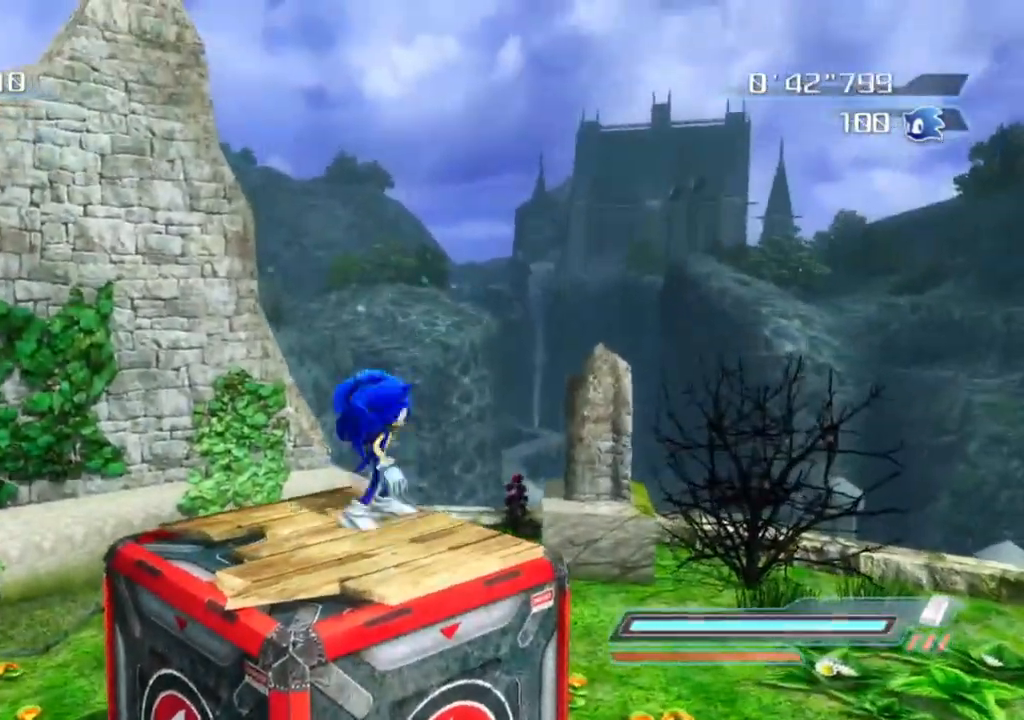
{"buttons": [], "left_stick": "down-right", "right_stick": "down", "events": [[133, "left_stick", "down-right"], [183, "right_stick", "down"]]}
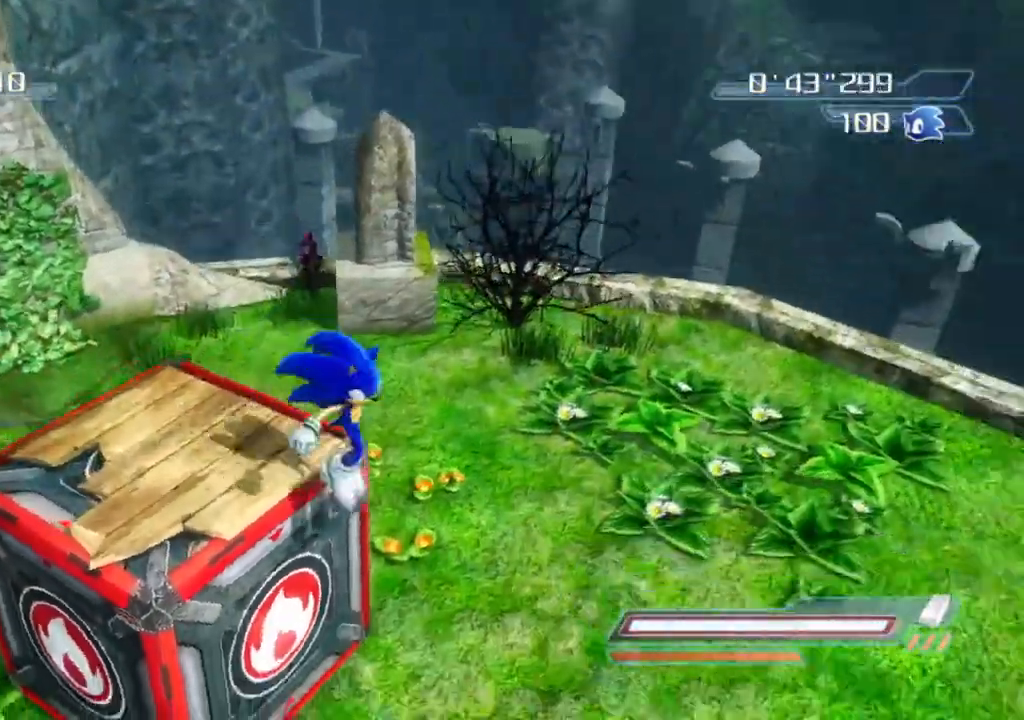
{"buttons": [], "left_stick": "up-right", "right_stick": "center", "events": [[33, "right_stick", "center"], [267, "right_stick", "left"], [350, "right_stick", "down-left"], [467, "right_stick", "center"], [500, "left_stick", "up-right"]]}
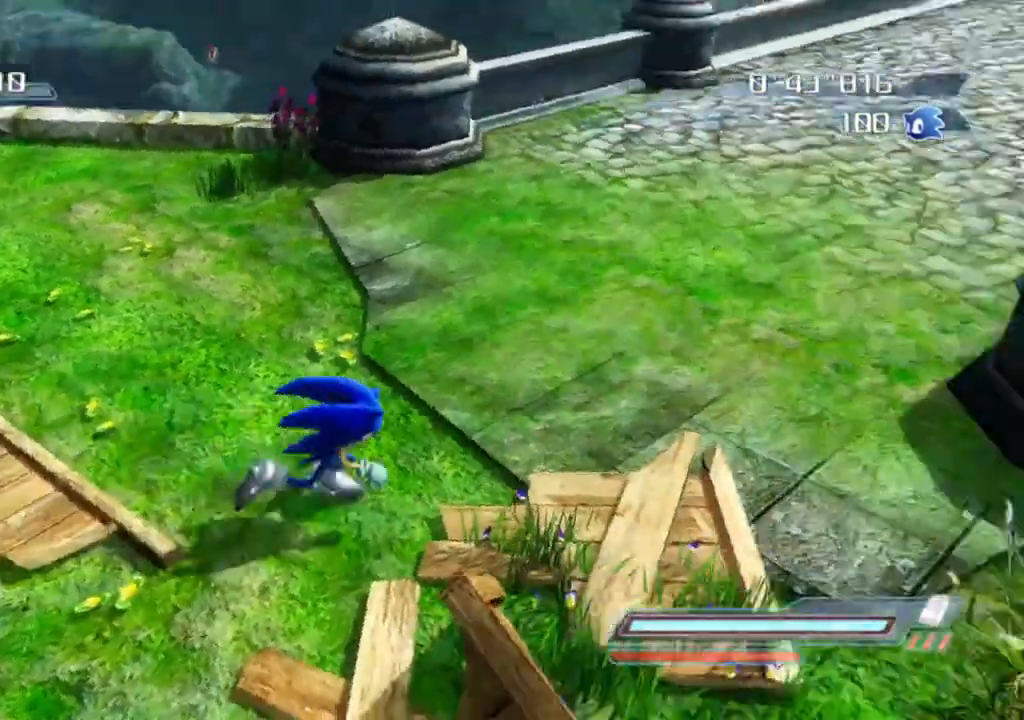
{"buttons": [], "left_stick": "up-left", "right_stick": "center", "events": [[100, "left_stick", "up-left"], [100, "right_stick", "down-right"], [150, "left_stick", "left"], [250, "left_stick", "down-left"], [433, "left_stick", "up-left"], [433, "right_stick", "center"]]}
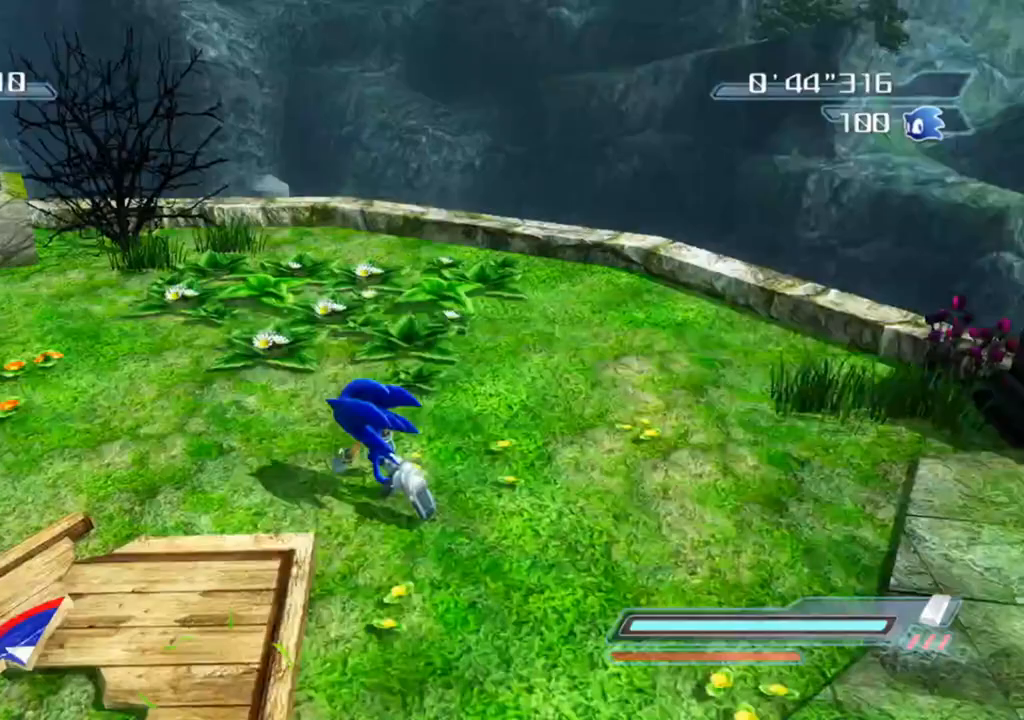
{"buttons": ["A", "X"], "left_stick": "up", "right_stick": "center", "events": [[67, "left_stick", "up-right"], [383, "left_stick", "up"], [400, "A", "down"], [400, "X", "down"]]}
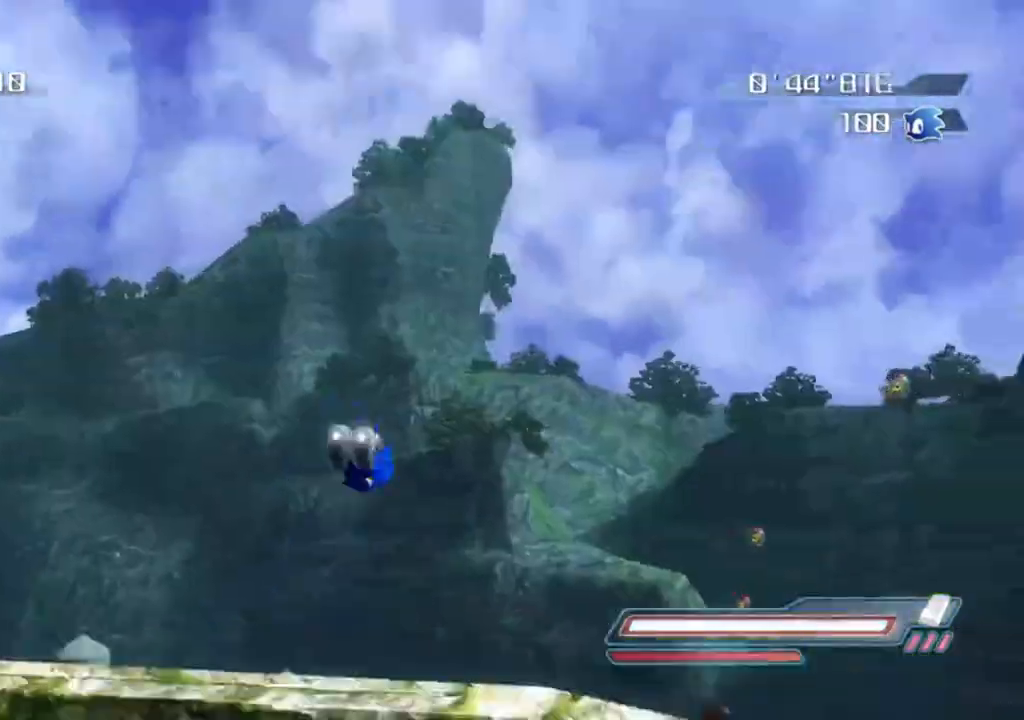
{"buttons": ["A", "X"], "left_stick": "up", "right_stick": "center", "events": [[150, "left_stick", "up-right"], [317, "left_stick", "up"]]}
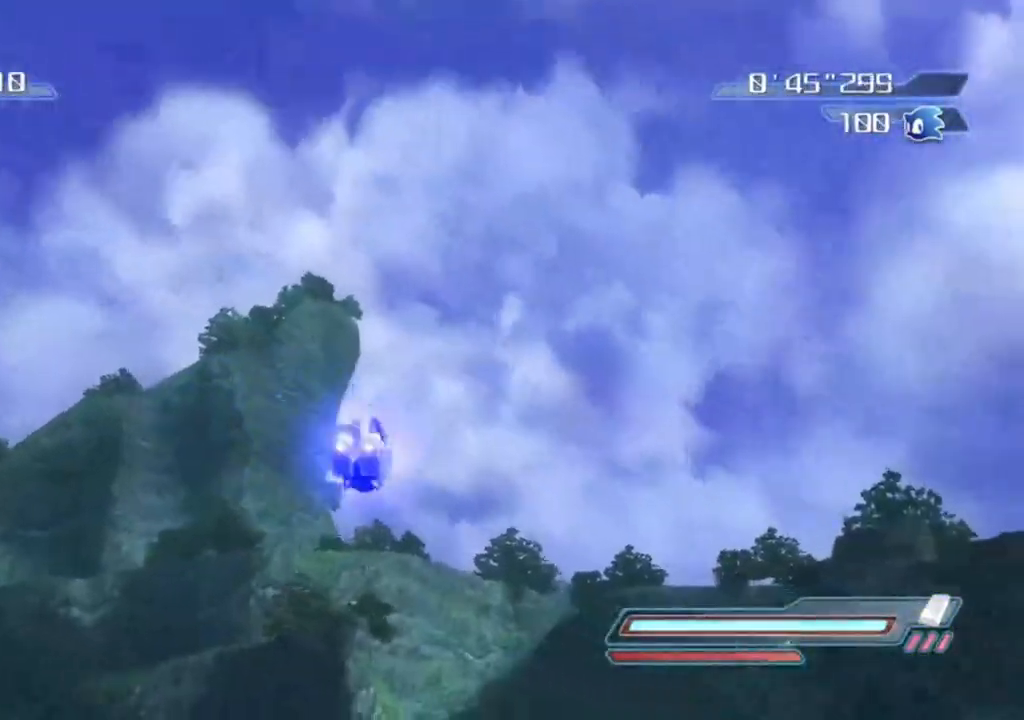
{"buttons": [], "left_stick": "up", "right_stick": "center", "events": [[33, "A", "up"], [50, "X", "up"]]}
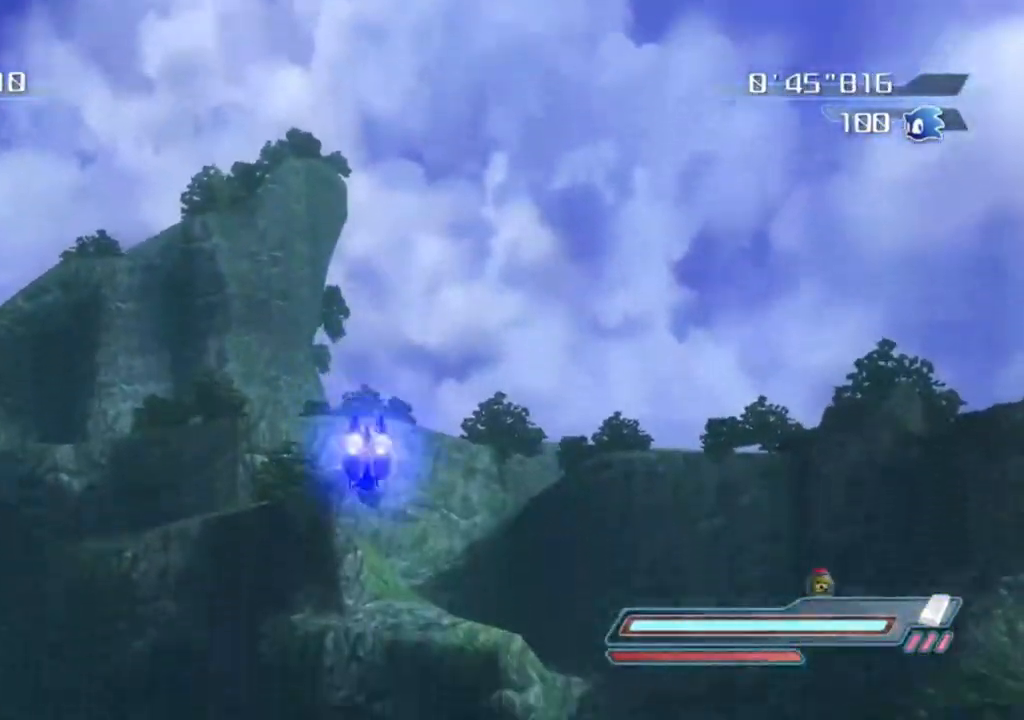
{"buttons": [], "left_stick": "up", "right_stick": "center", "events": [[50, "A", "down"], [367, "A", "up"]]}